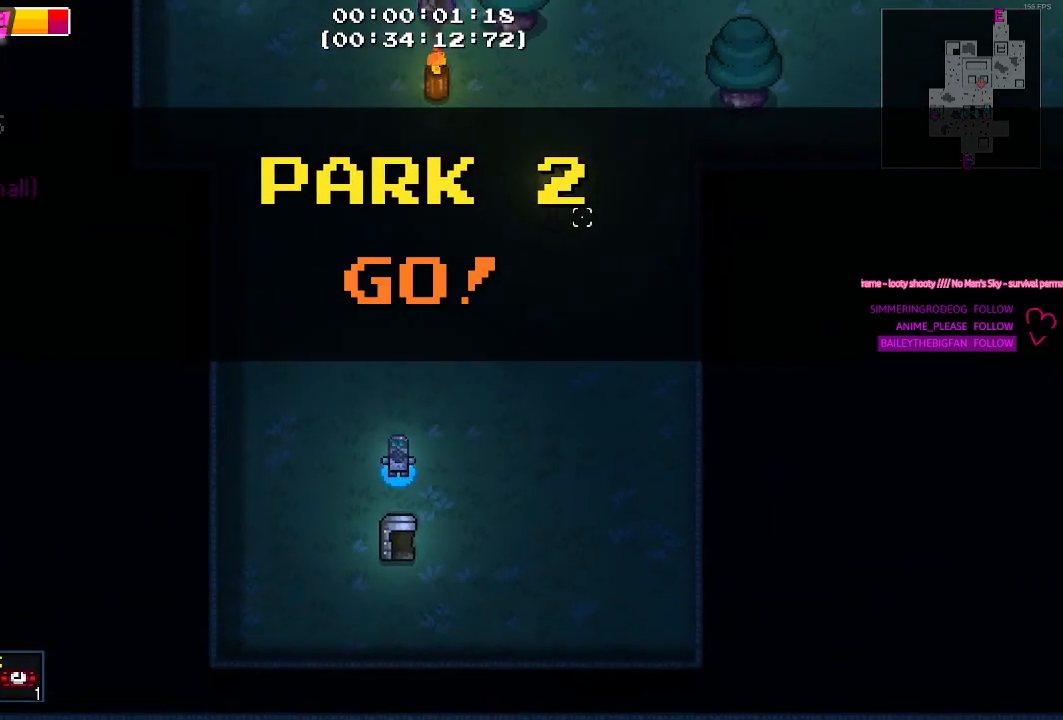
Gameplay with keyboard and mouse; each line is a JSON object with the keys held at the frame after it. "events" lists presses ("down") and releases ("up") of "1", "2", "3", "4", "5", "a", "alt", "c", "caps_lock", "ctrl", "d", "e", "g", "q", "r", "s", "shift", "space", "t", "tab", "v", "w", "x" and "z" between this image and that frame as [ms after this image, input, new state], when the widget could be followed in between. No other keys are recorded. Mouse buttons are not recorded. Not read: f mouse_move.
{"keys": ["w"], "events": [[484, "w", "down"]]}
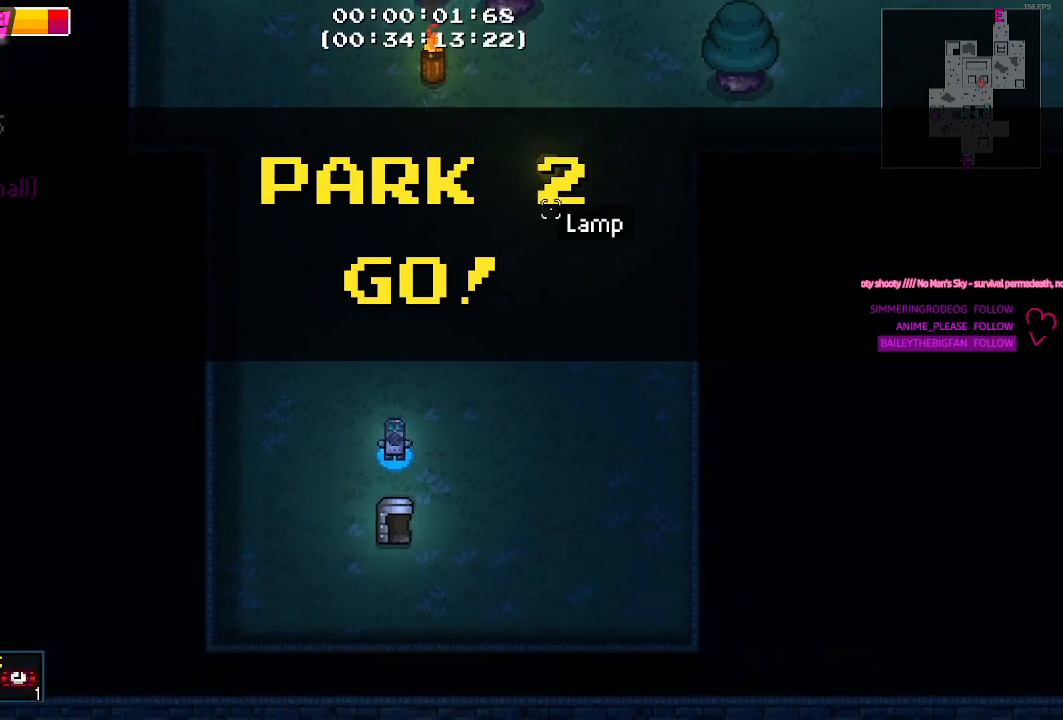
{"keys": ["w"], "events": []}
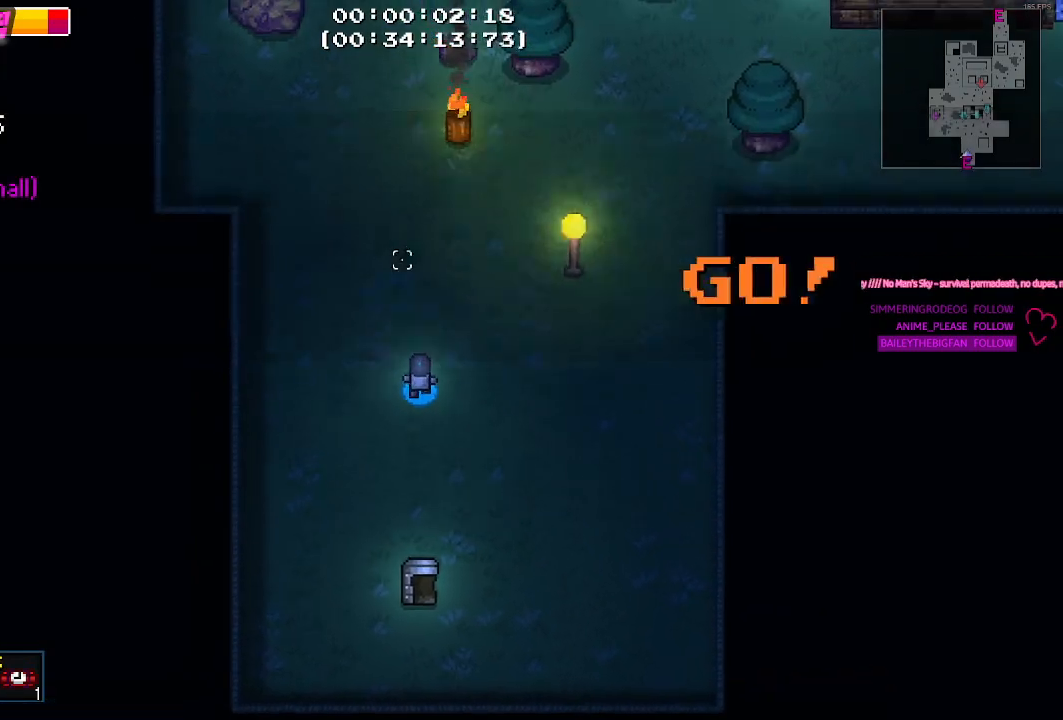
{"keys": ["d"], "events": [[384, "d", "down"], [467, "w", "up"]]}
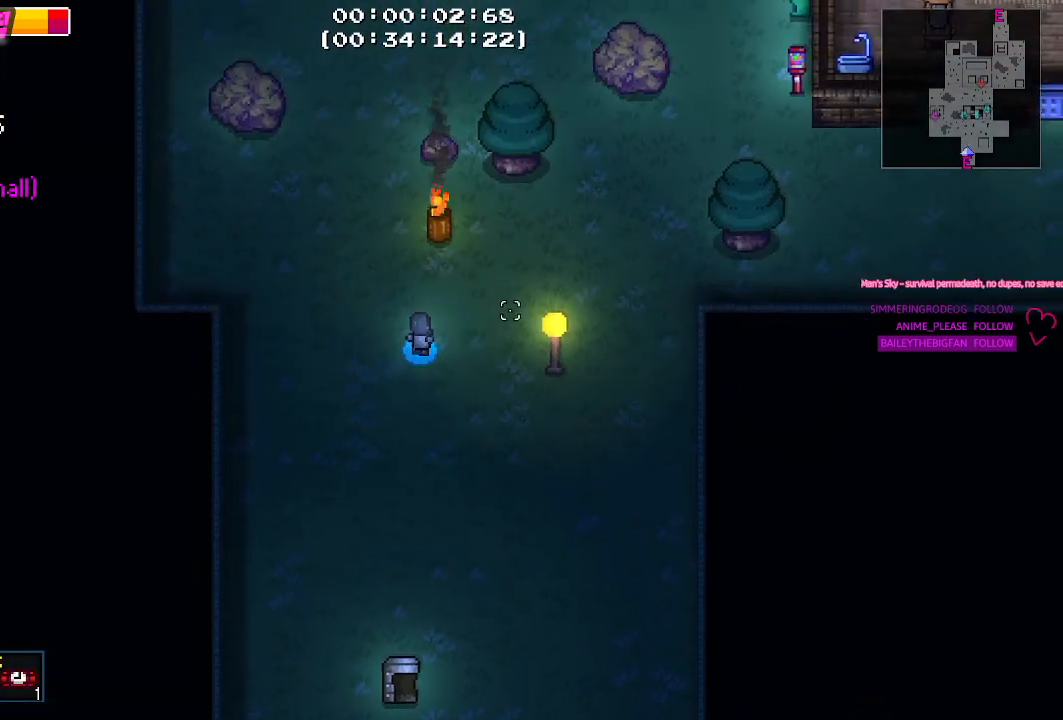
{"keys": ["d", "w"], "events": [[350, "w", "down"]]}
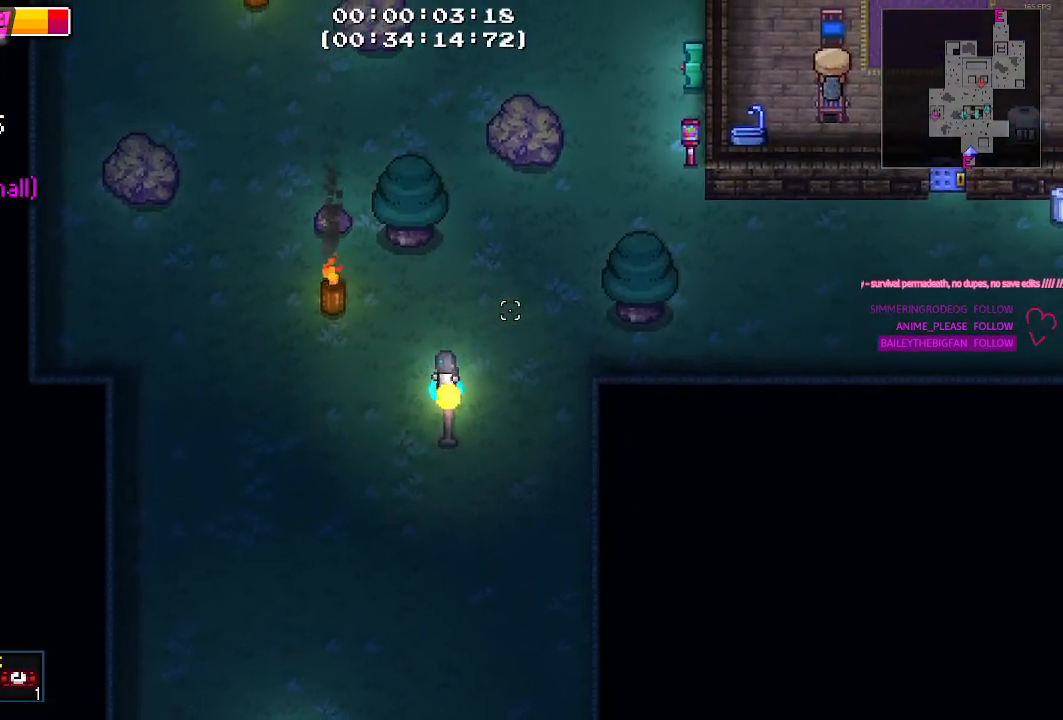
{"keys": ["d", "w"], "events": []}
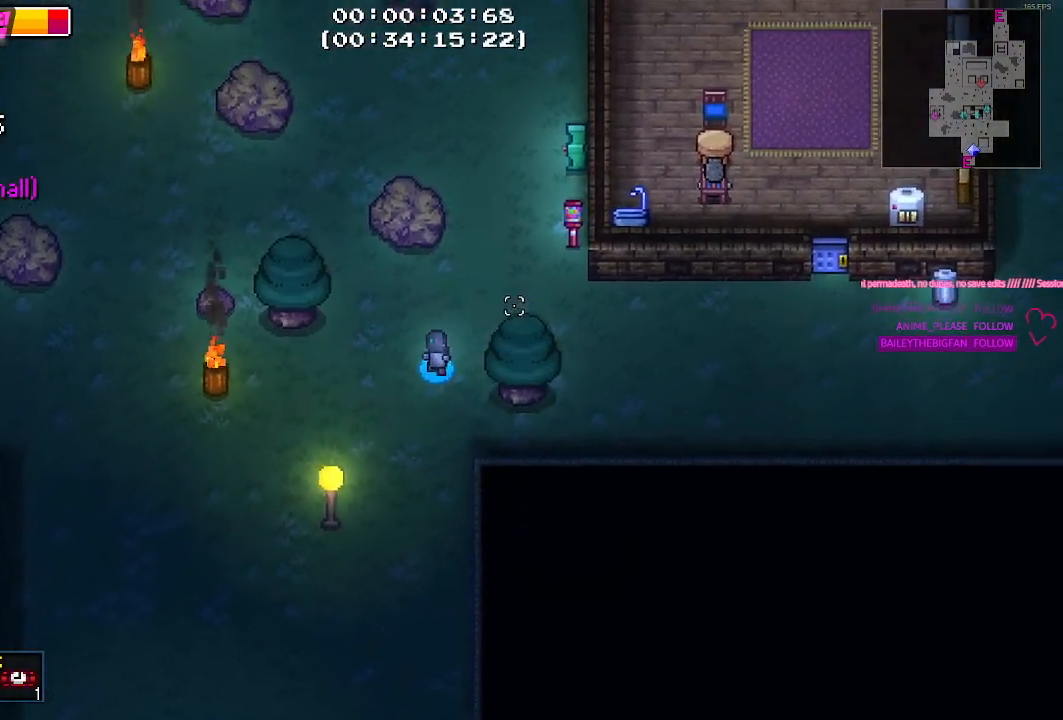
{"keys": ["d"], "events": [[334, "w", "up"]]}
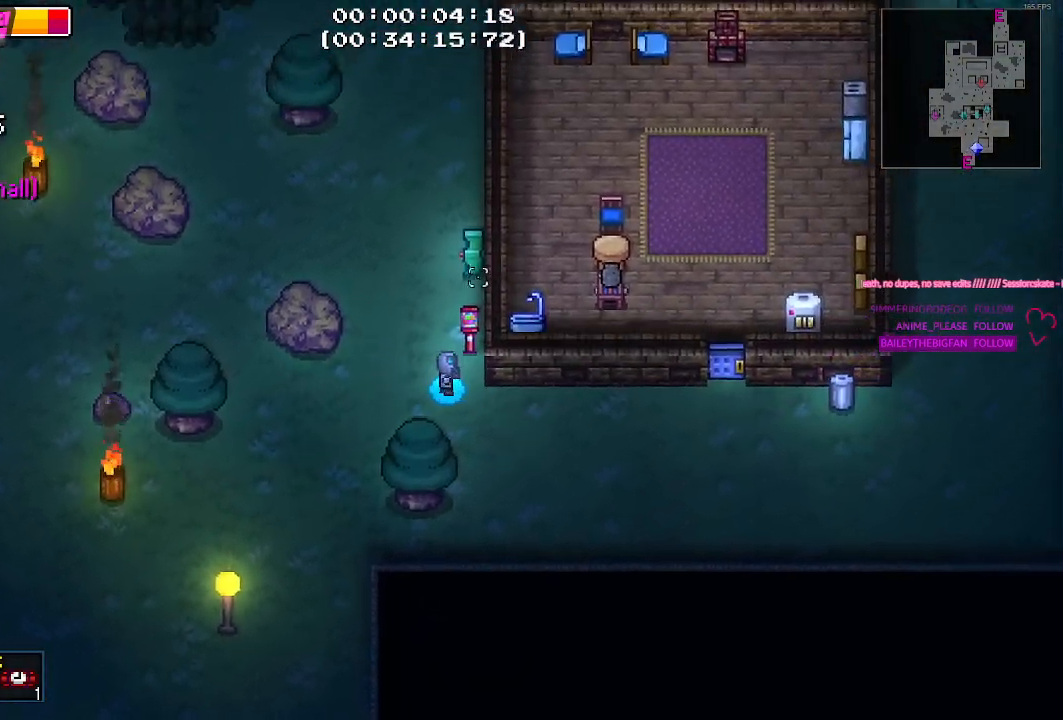
{"keys": []}